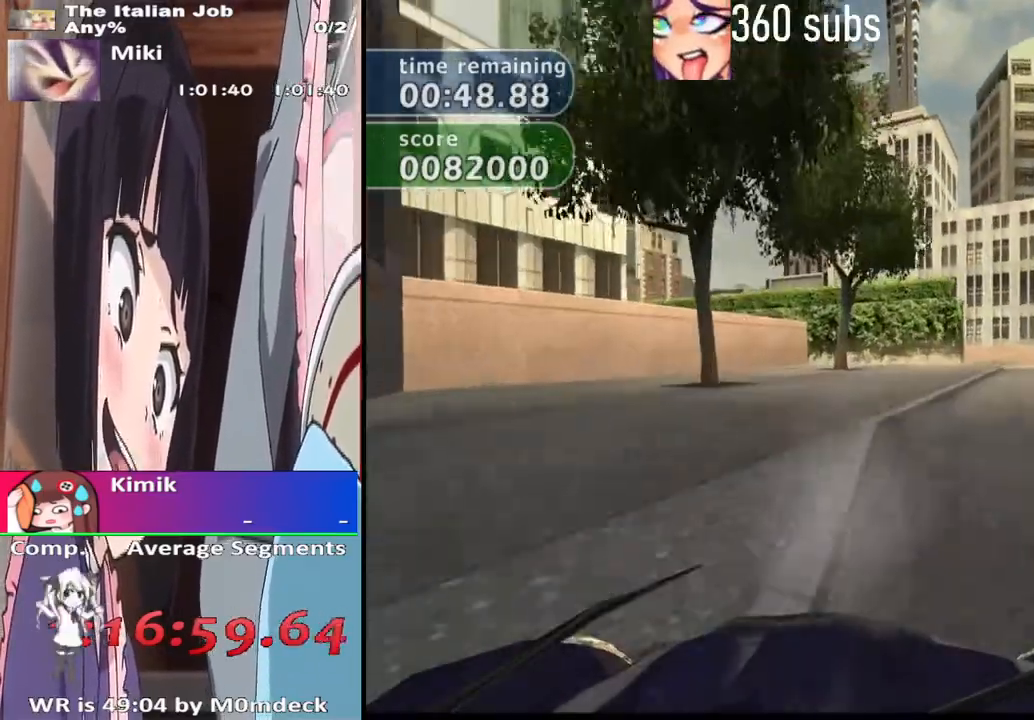
Gameplay with a controller (PlayStation layout); each line is a JSON object with the inputs held at the frame after it. "events" lists button and stick changes between this image and that frame as [ms after this image, input, new state], when the widget could be followed in between.
{"buttons": [], "left_stick": "right", "right_stick": "center", "events": [[67, "left_stick", "left"], [267, "left_stick", "right"], [467, "SQUARE", "up"]]}
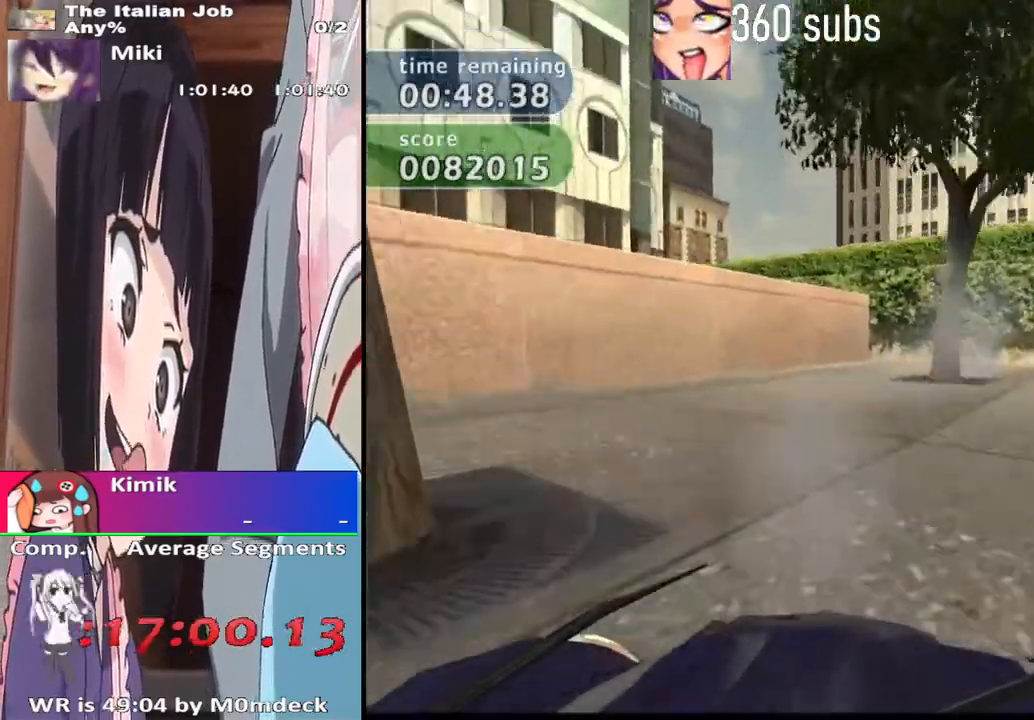
{"buttons": ["CROSS"], "left_stick": "center", "right_stick": "center", "events": [[233, "CROSS", "down"], [500, "left_stick", "center"]]}
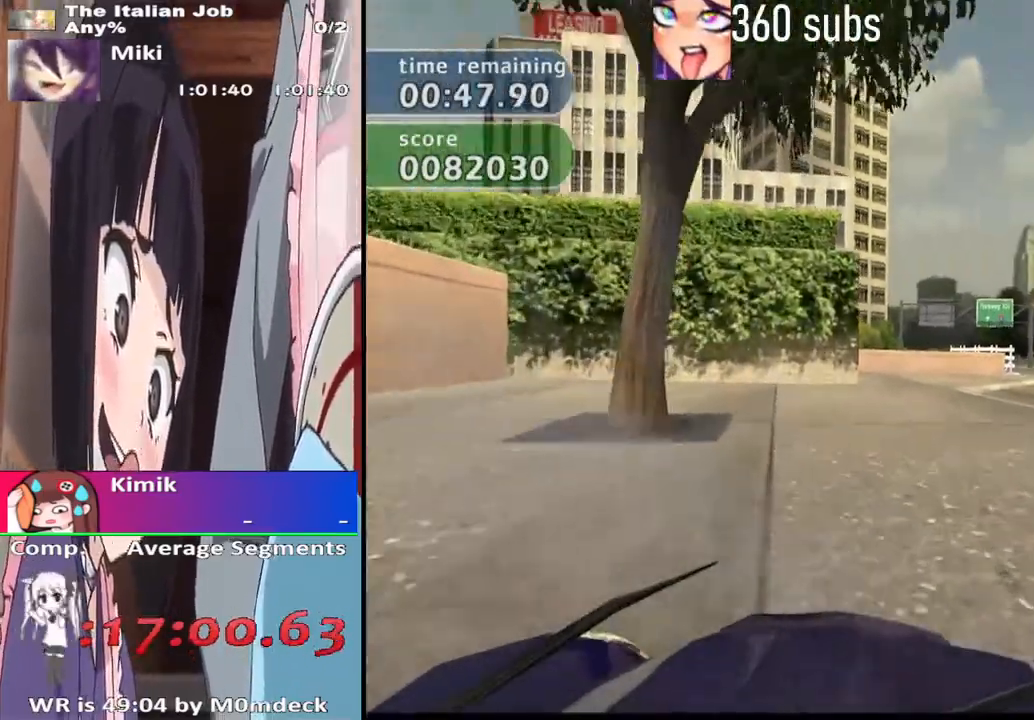
{"buttons": ["CROSS"], "left_stick": "center", "right_stick": "center", "events": [[333, "left_stick", "right"], [467, "left_stick", "center"]]}
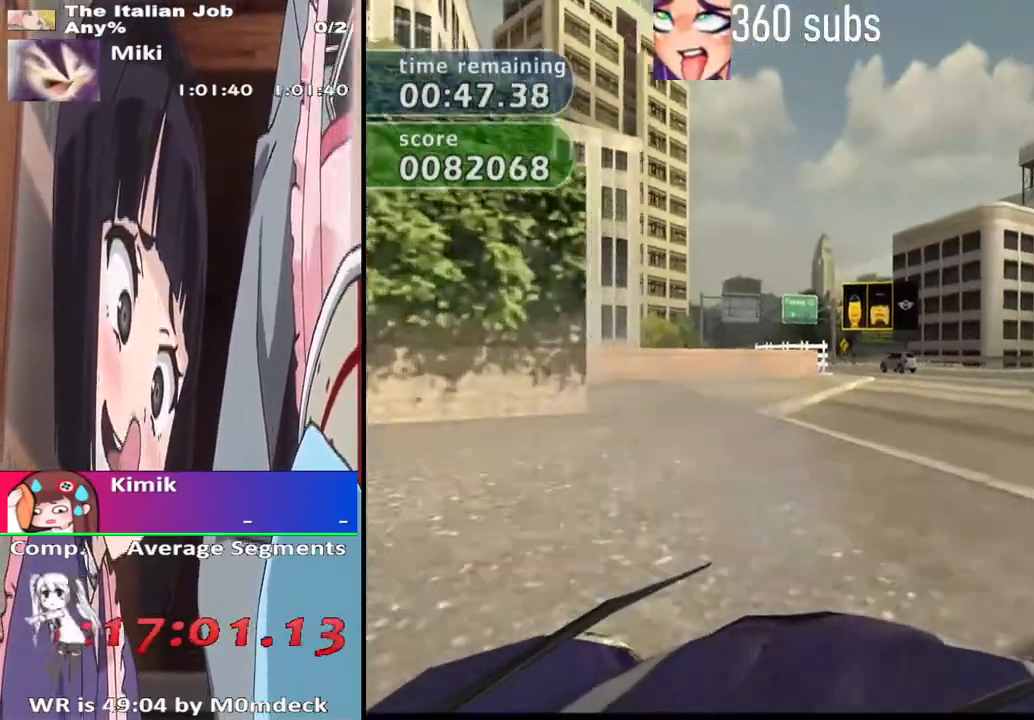
{"buttons": ["CROSS"], "left_stick": "center", "right_stick": "center", "events": [[100, "left_stick", "right"], [267, "left_stick", "center"]]}
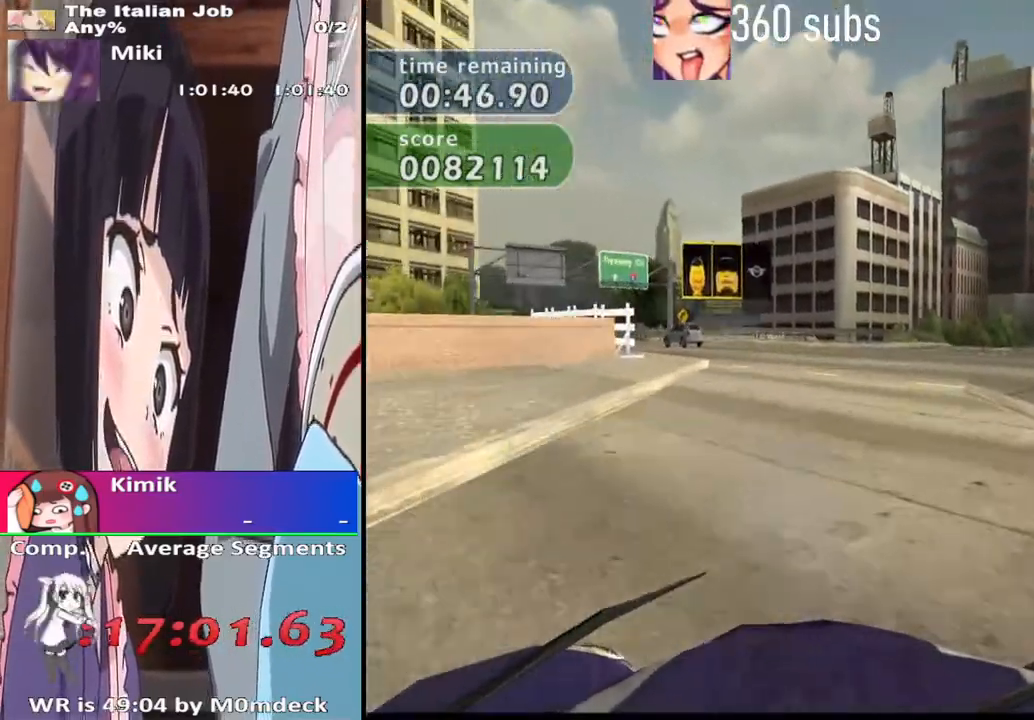
{"buttons": ["CROSS"], "left_stick": "center", "right_stick": "center", "events": [[200, "left_stick", "left"], [333, "left_stick", "center"]]}
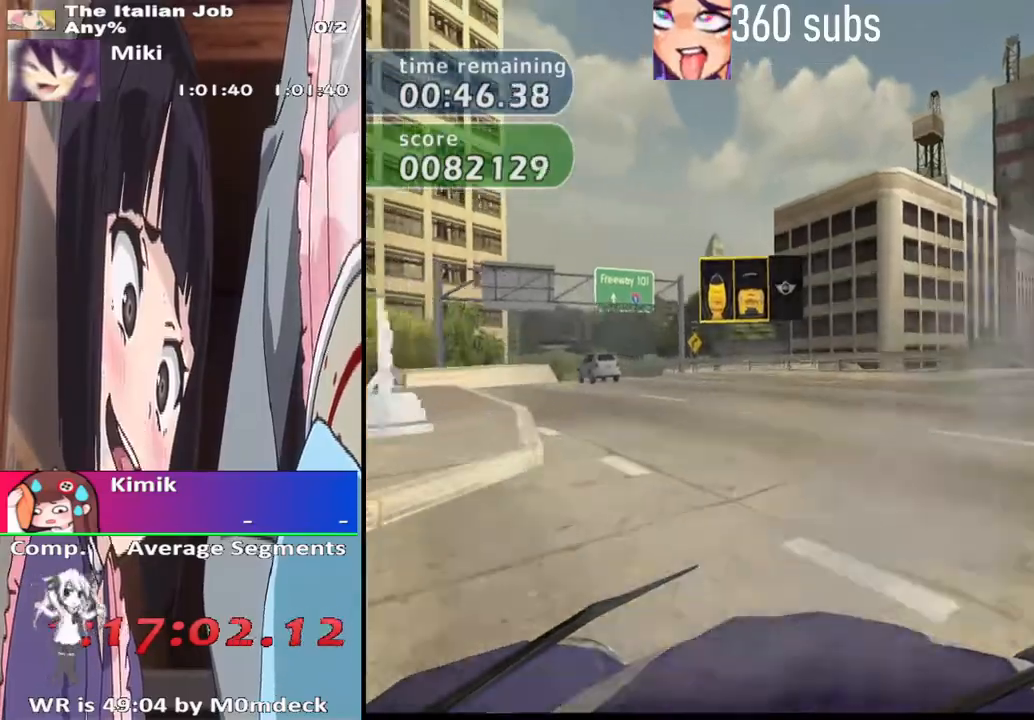
{"buttons": ["CROSS"], "left_stick": "center", "right_stick": "center", "events": [[33, "left_stick", "left"], [167, "left_stick", "center"]]}
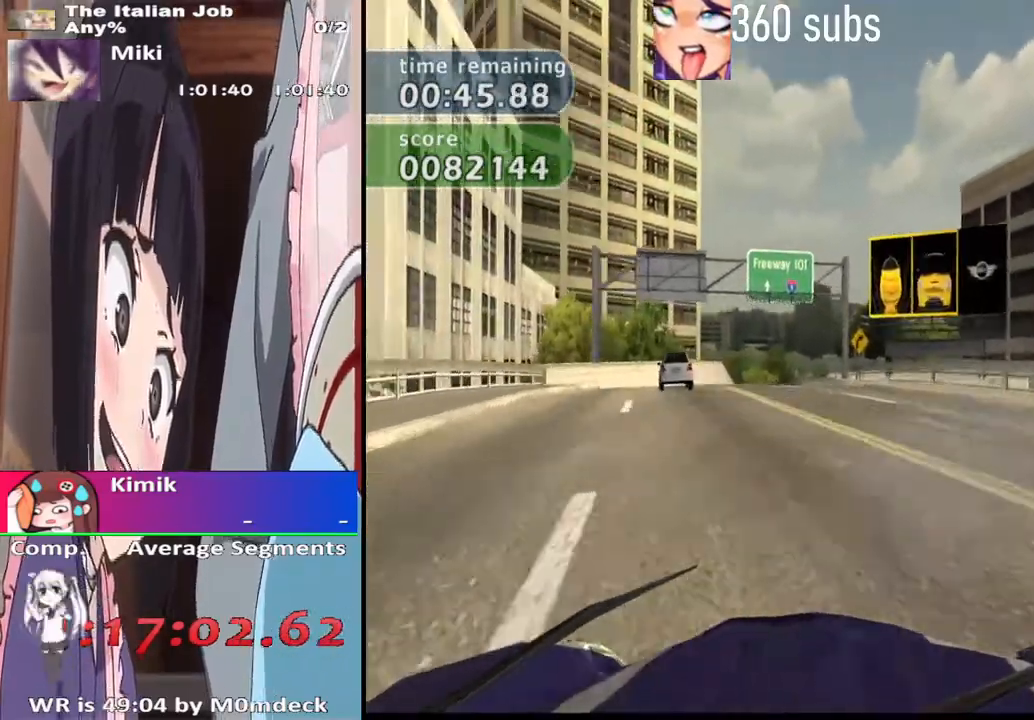
{"buttons": ["CROSS"], "left_stick": "center", "right_stick": "center", "events": []}
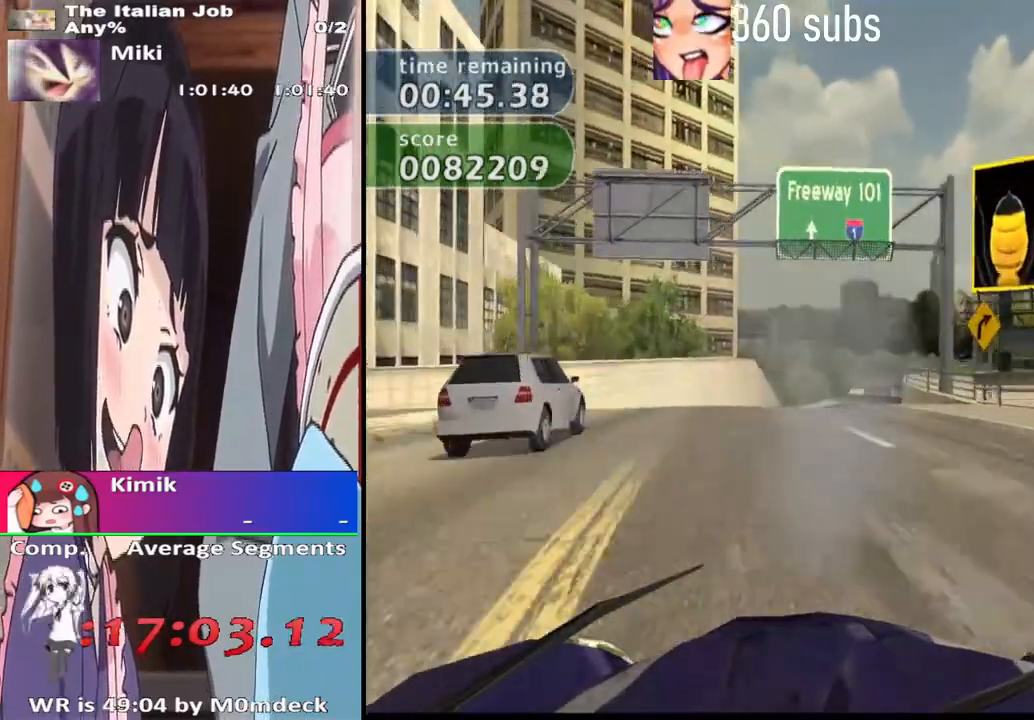
{"buttons": ["CROSS"], "left_stick": "center", "right_stick": "center", "events": [[167, "left_stick", "right"], [300, "left_stick", "center"]]}
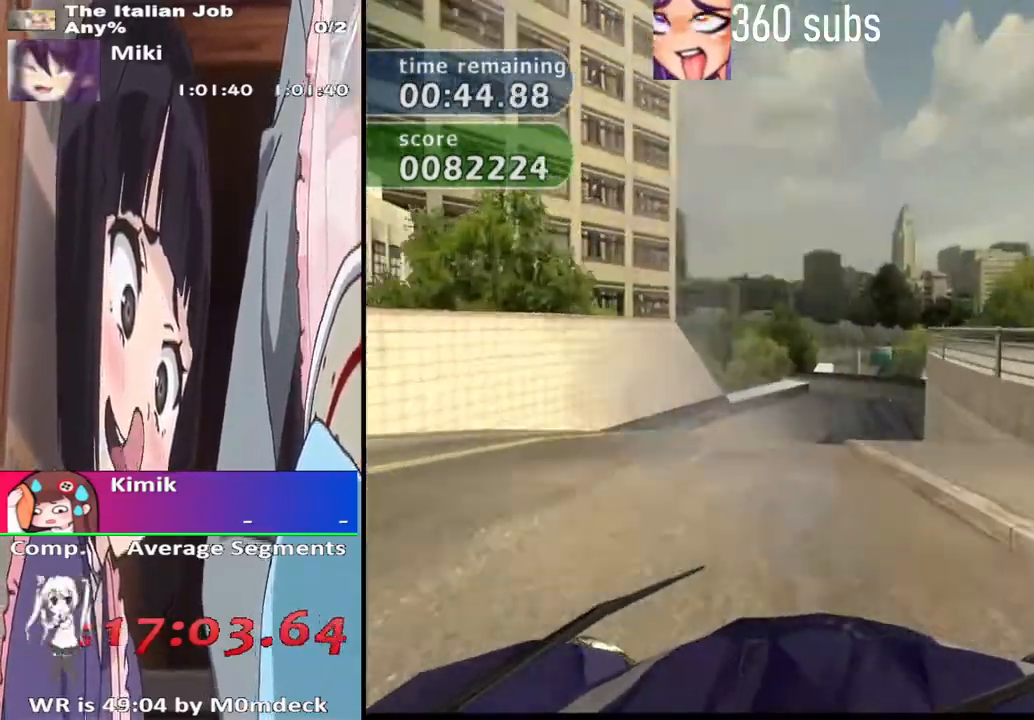
{"buttons": ["CROSS"], "left_stick": "center", "right_stick": "center", "events": []}
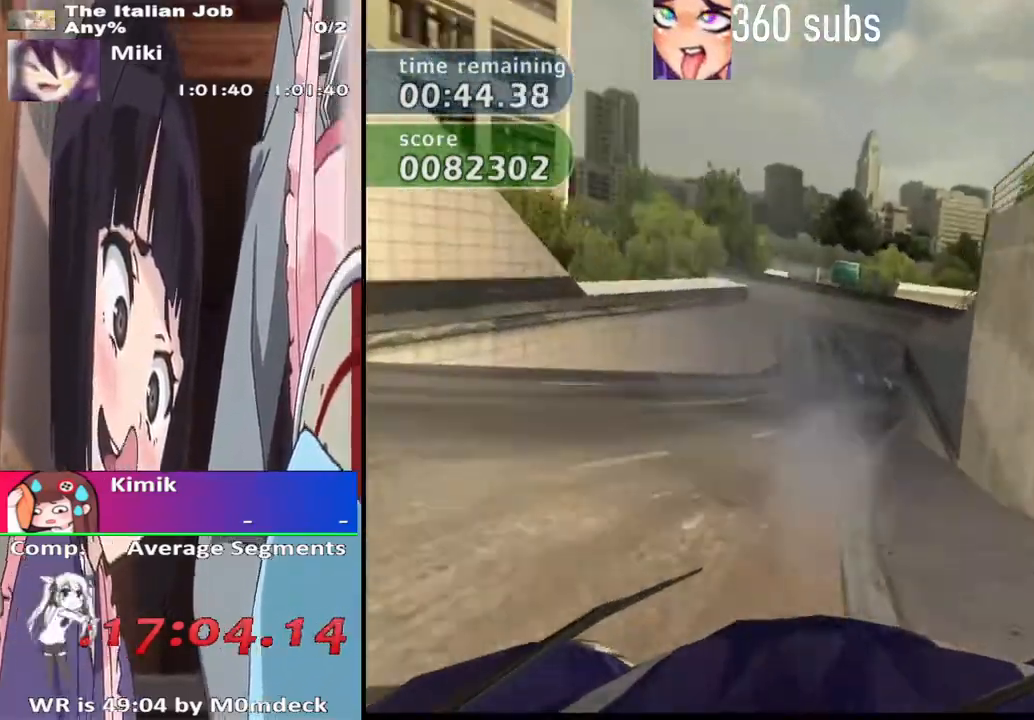
{"buttons": ["CROSS"], "left_stick": "center", "right_stick": "center", "events": []}
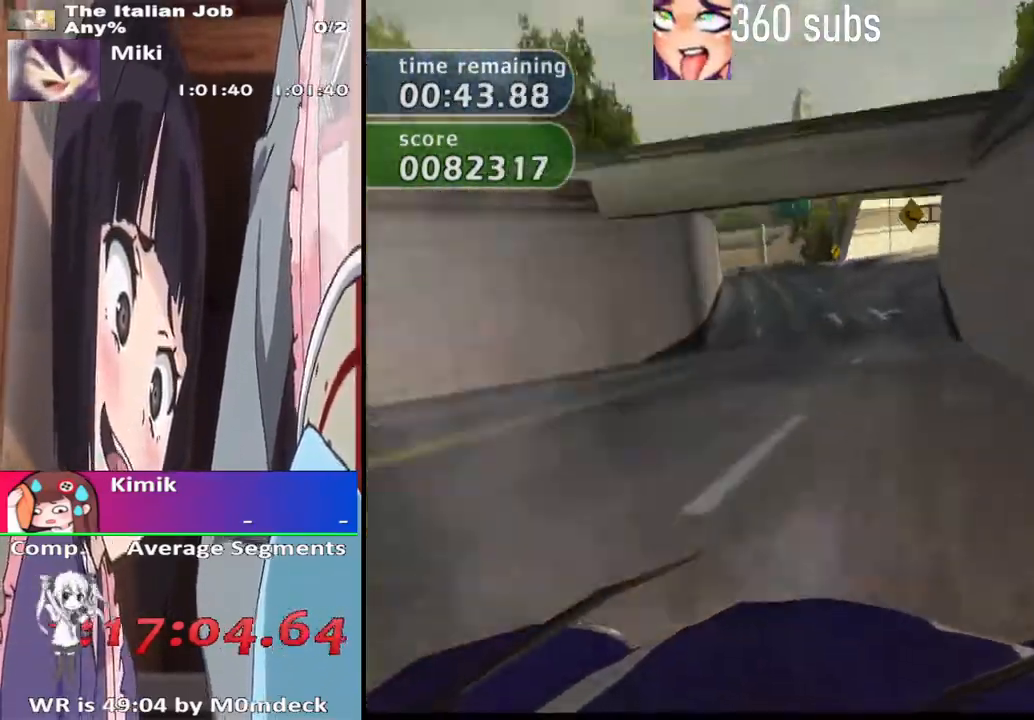
{"buttons": ["CROSS"], "left_stick": "center", "right_stick": "center", "events": []}
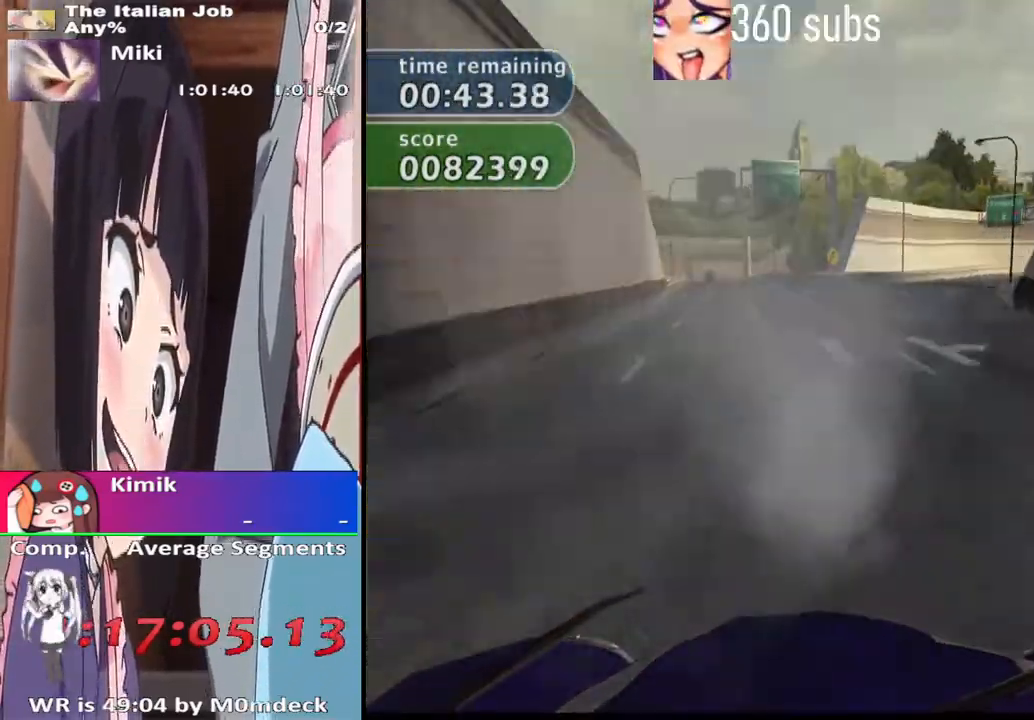
{"buttons": ["CROSS"], "left_stick": "center", "right_stick": "center", "events": [[200, "left_stick", "up-left"], [333, "left_stick", "center"]]}
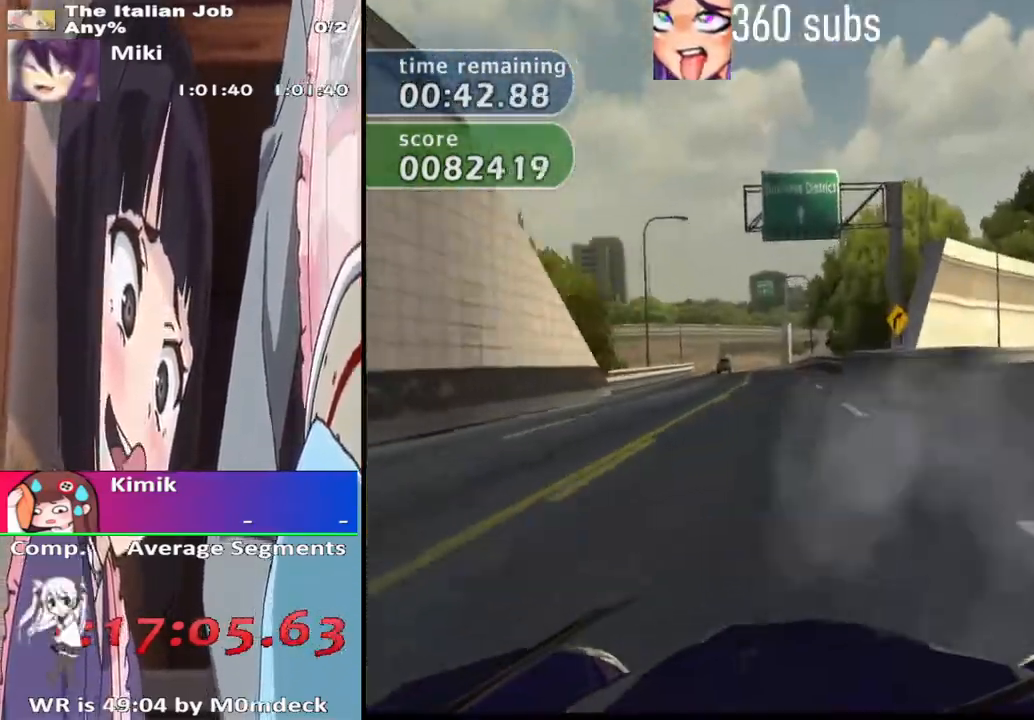
{"buttons": ["CROSS"], "left_stick": "center", "right_stick": "center", "events": []}
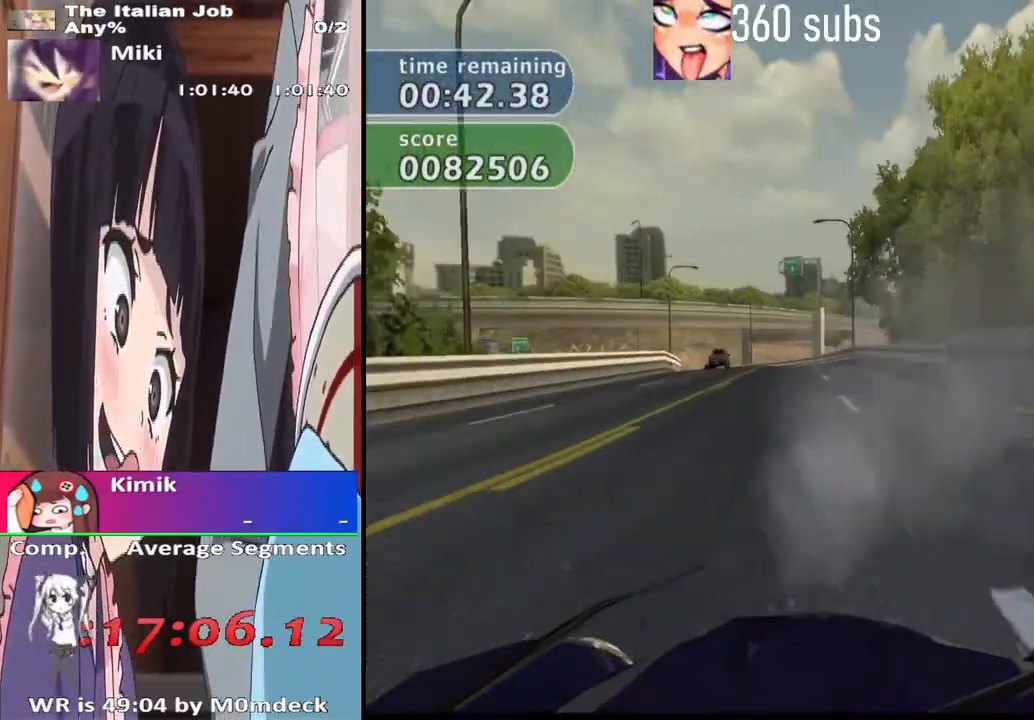
{"buttons": ["CROSS"], "left_stick": "center", "right_stick": "center", "events": [[233, "left_stick", "up-left"], [333, "left_stick", "center"]]}
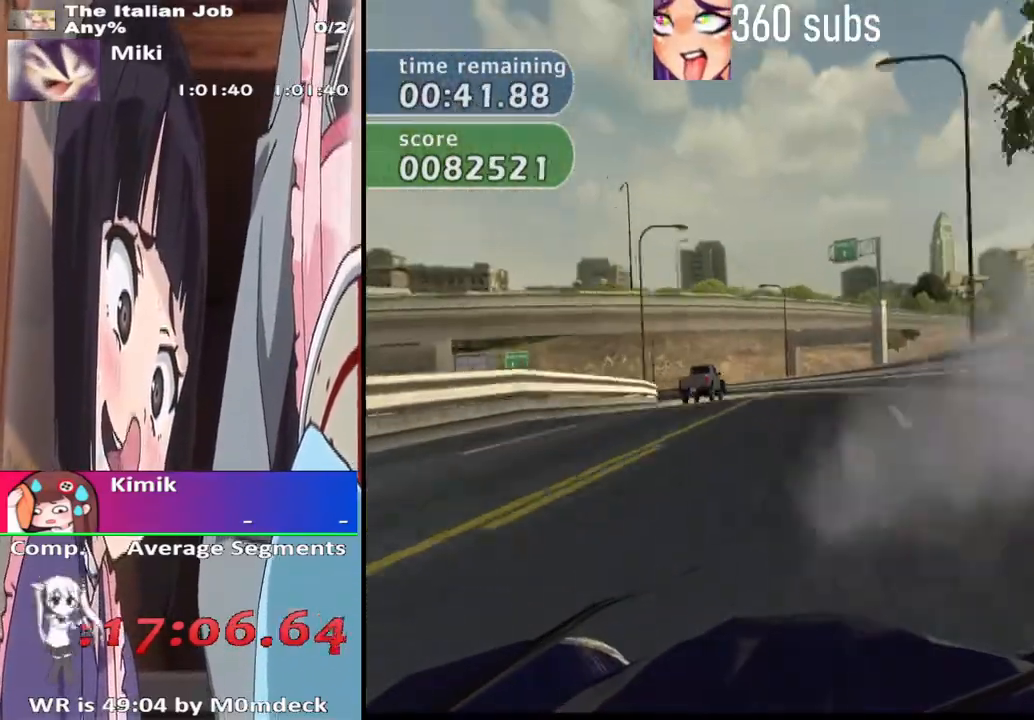
{"buttons": ["CROSS"], "left_stick": "center", "right_stick": "center", "events": []}
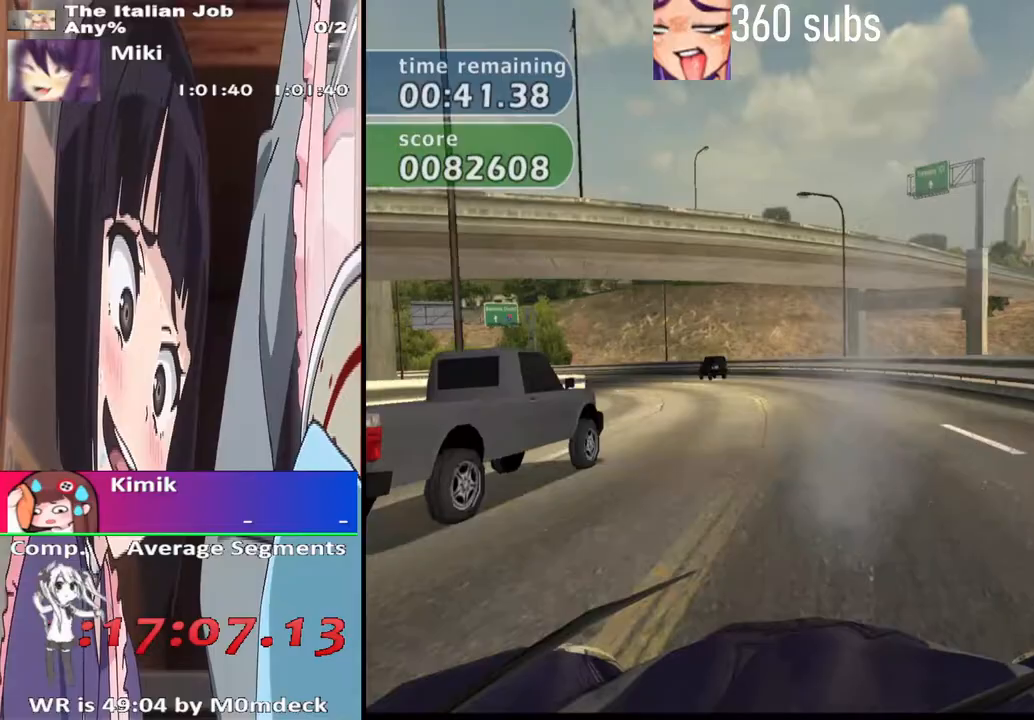
{"buttons": ["CROSS"], "left_stick": "left", "right_stick": "center", "events": [[100, "CROSS", "up"], [133, "left_stick", "left"], [367, "CROSS", "down"]]}
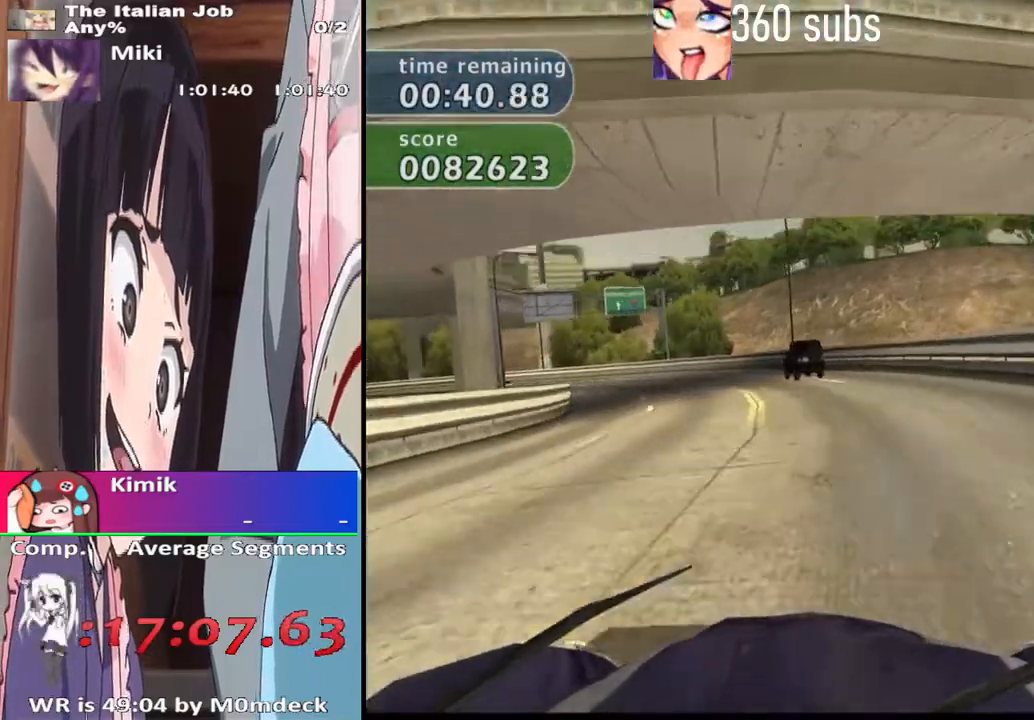
{"buttons": ["CROSS"], "left_stick": "center", "right_stick": "center", "events": [[100, "left_stick", "center"], [267, "left_stick", "left"], [400, "left_stick", "center"]]}
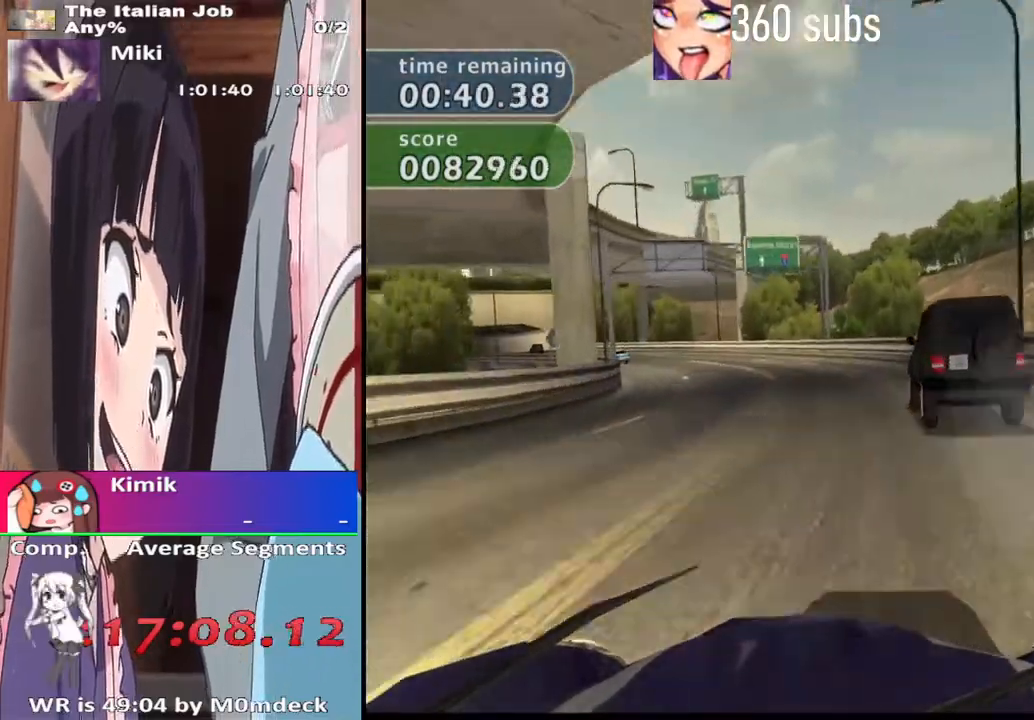
{"buttons": ["CROSS"], "left_stick": "center", "right_stick": "center", "events": [[33, "left_stick", "left"], [233, "left_stick", "center"]]}
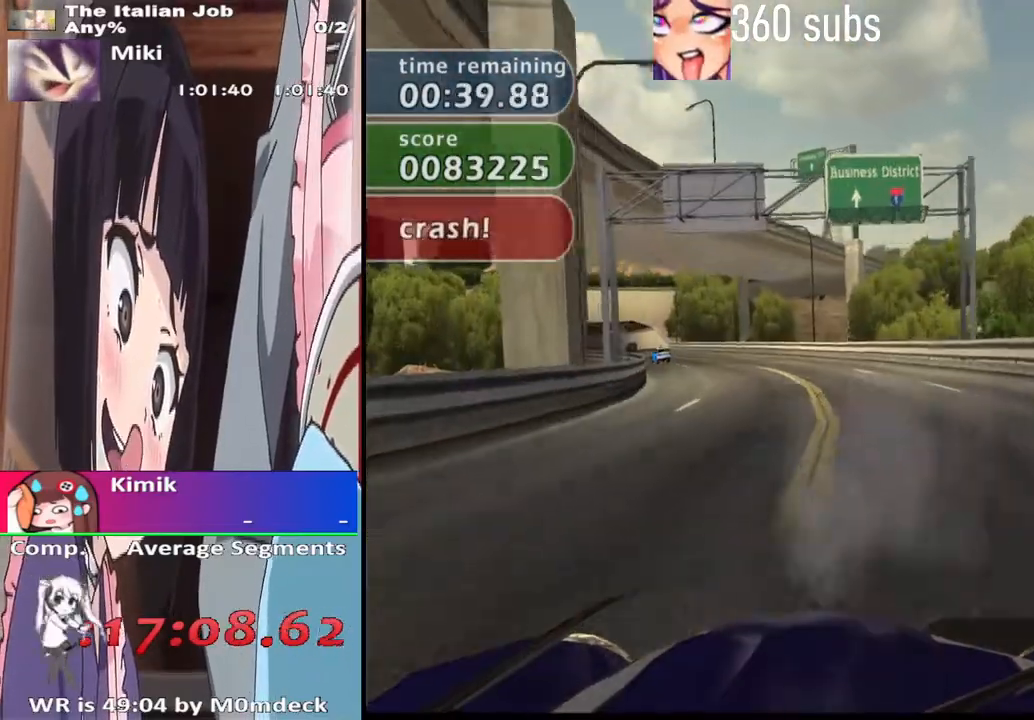
{"buttons": ["CROSS"], "left_stick": "left", "right_stick": "center", "events": [[167, "left_stick", "left"], [300, "left_stick", "center"], [433, "left_stick", "left"]]}
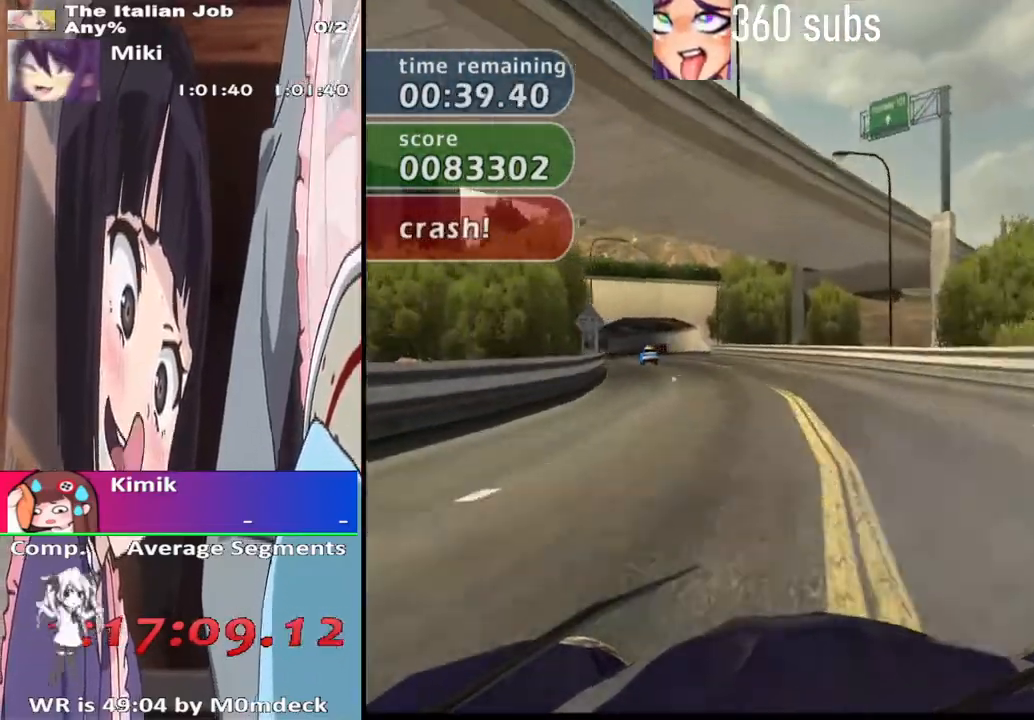
{"buttons": ["CROSS"], "left_stick": "center", "right_stick": "center", "events": [[100, "left_stick", "center"]]}
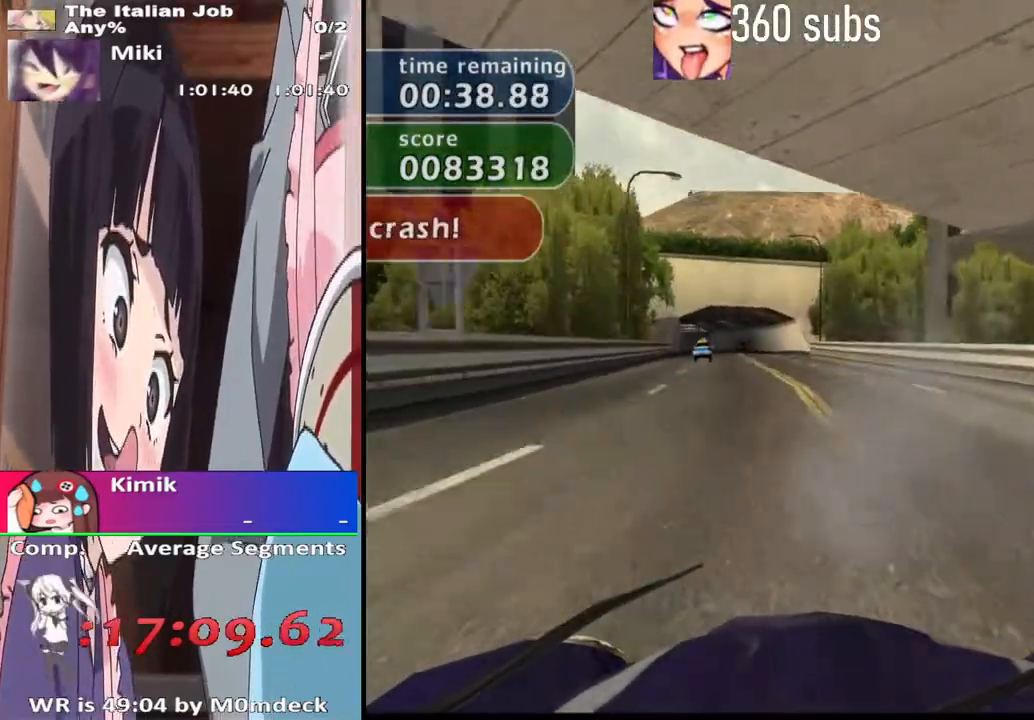
{"buttons": ["CROSS"], "left_stick": "center", "right_stick": "center", "events": [[67, "left_stick", "left"], [167, "left_stick", "center"]]}
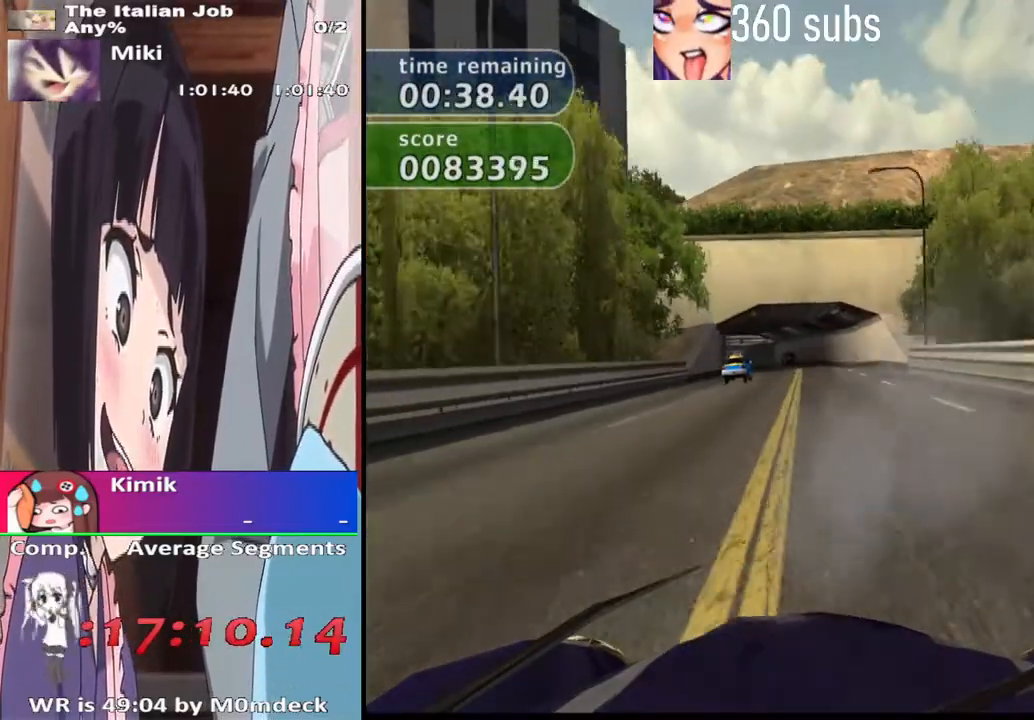
{"buttons": ["CROSS", "L1"], "left_stick": "center", "right_stick": "center", "events": [[267, "L1", "down"]]}
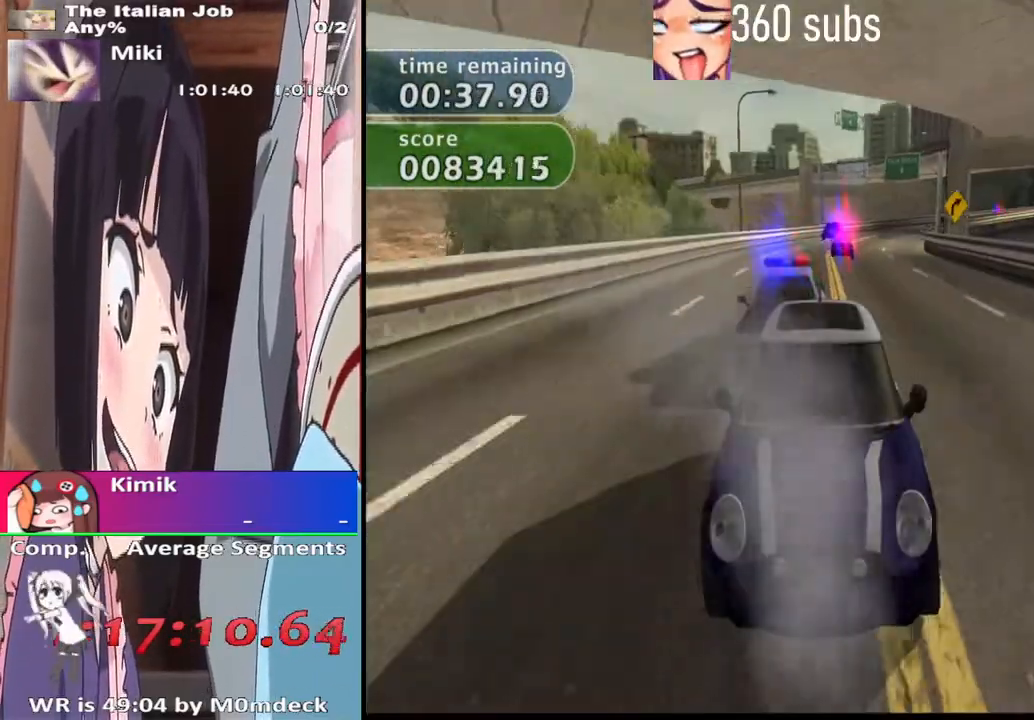
{"buttons": ["CROSS"], "left_stick": "center", "right_stick": "center", "events": [[67, "L1", "up"]]}
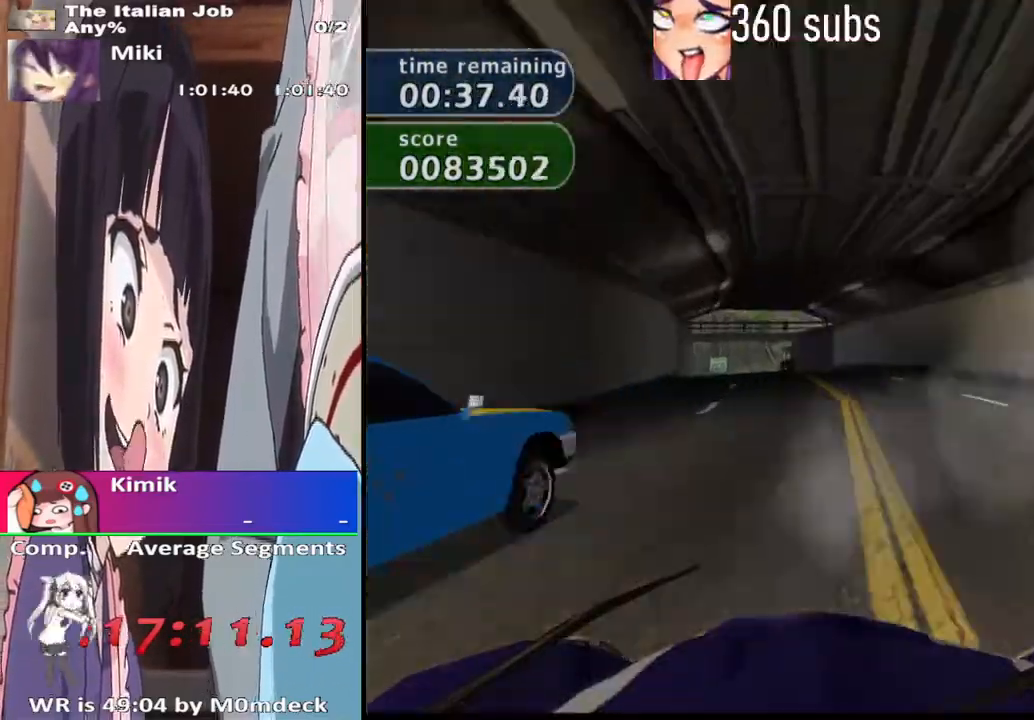
{"buttons": ["CROSS"], "left_stick": "center", "right_stick": "center", "events": []}
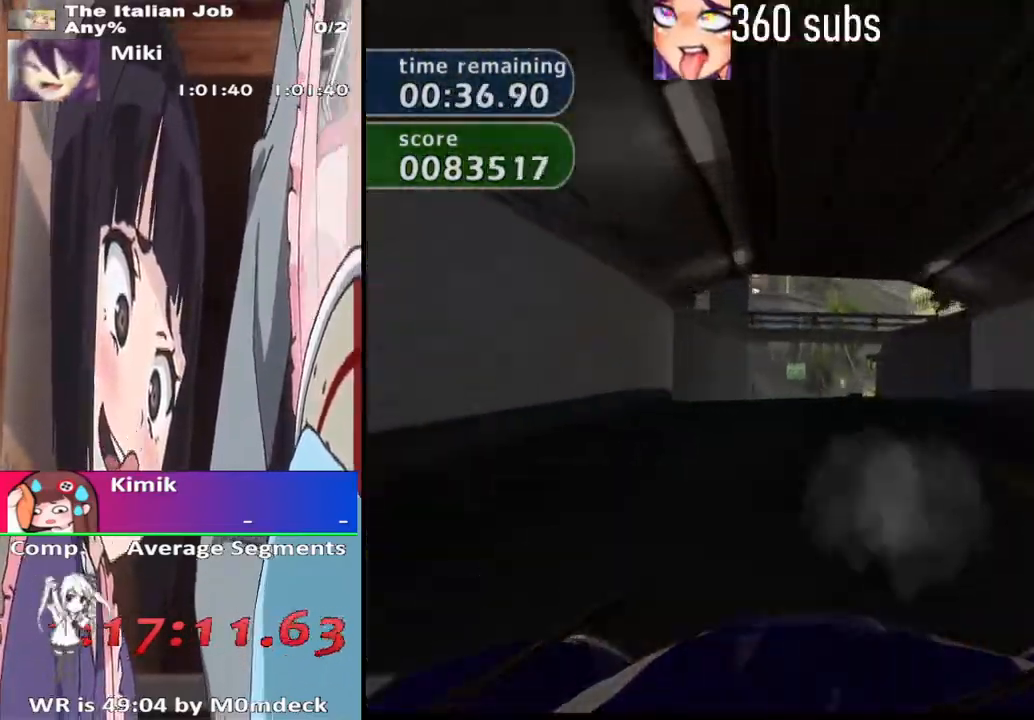
{"buttons": ["CROSS"], "left_stick": "center", "right_stick": "center", "events": []}
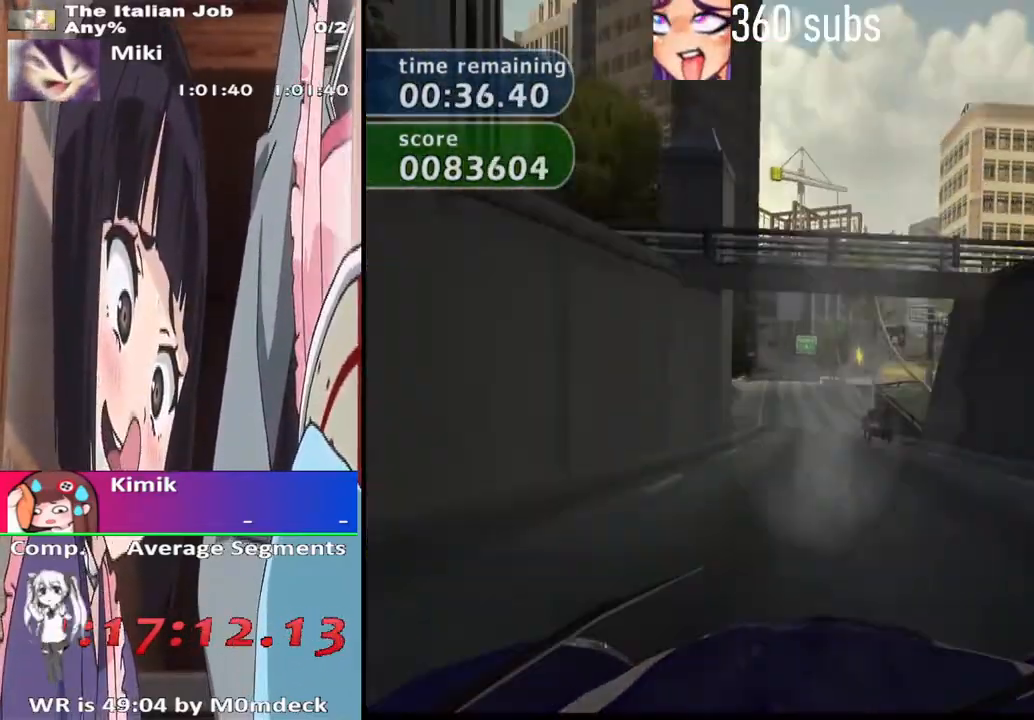
{"buttons": ["CROSS"], "left_stick": "center", "right_stick": "center", "events": []}
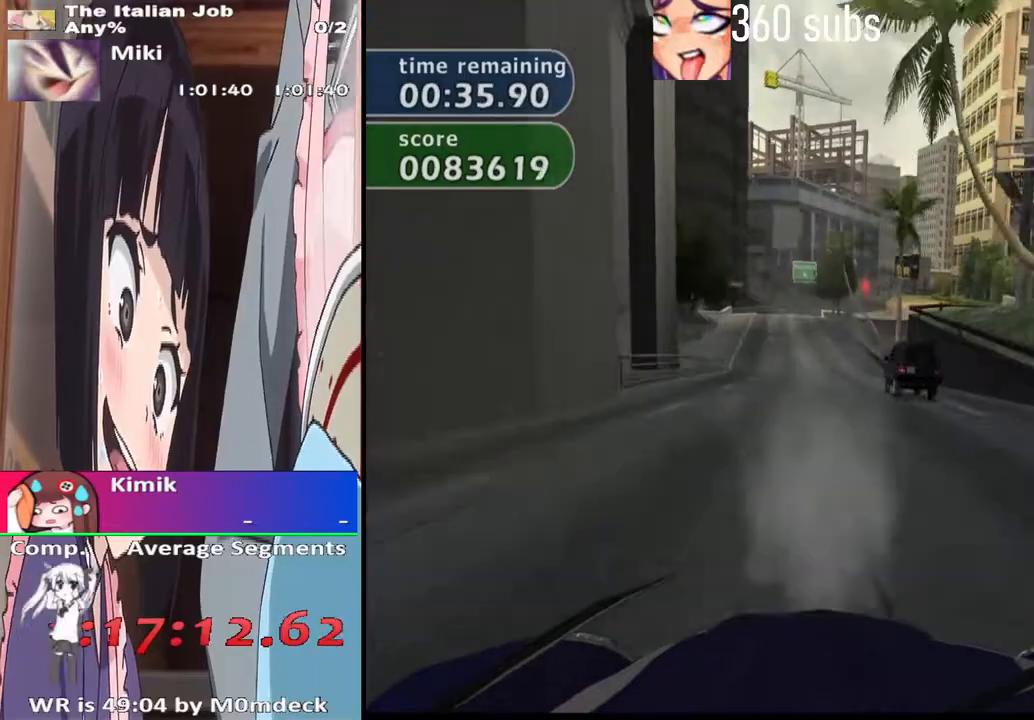
{"buttons": ["CROSS"], "left_stick": "center", "right_stick": "center", "events": []}
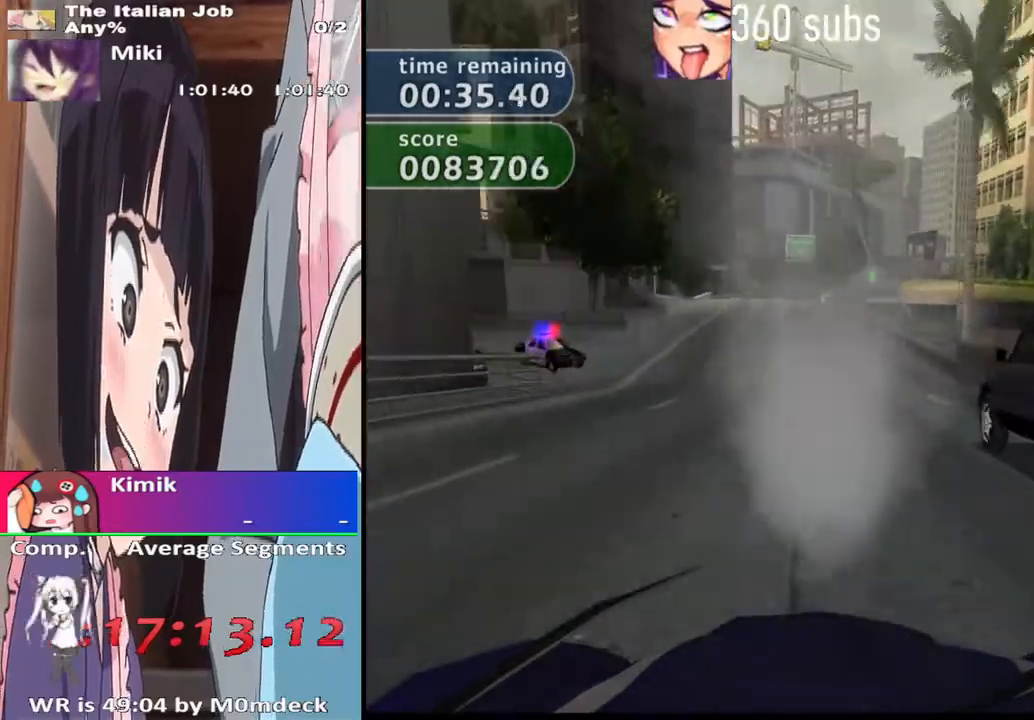
{"buttons": ["CROSS"], "left_stick": "left", "right_stick": "center", "events": [[233, "left_stick", "right"], [367, "left_stick", "center"], [500, "left_stick", "left"]]}